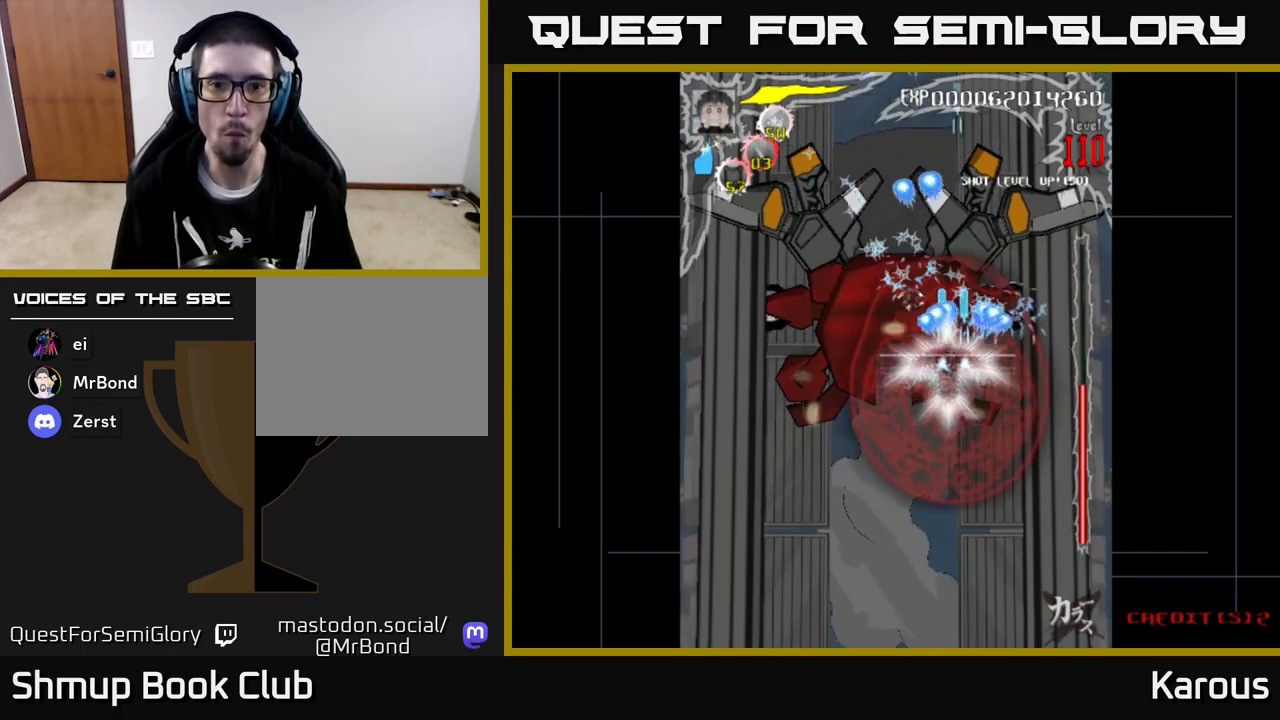
Gameplay with a controller (Xbox layout); each line is a JSON object with the inputs held at the frame after it. "events" lists button and stick changes between this image and that frame as [ms after this image, input, new state], when the widget could be followed in between. Not read: right_stick.
{"buttons": ["A", "DPAD_RIGHT"], "left_stick": "center", "events": [[383, "DPAD_LEFT", "up"], [417, "DPAD_RIGHT", "down"]]}
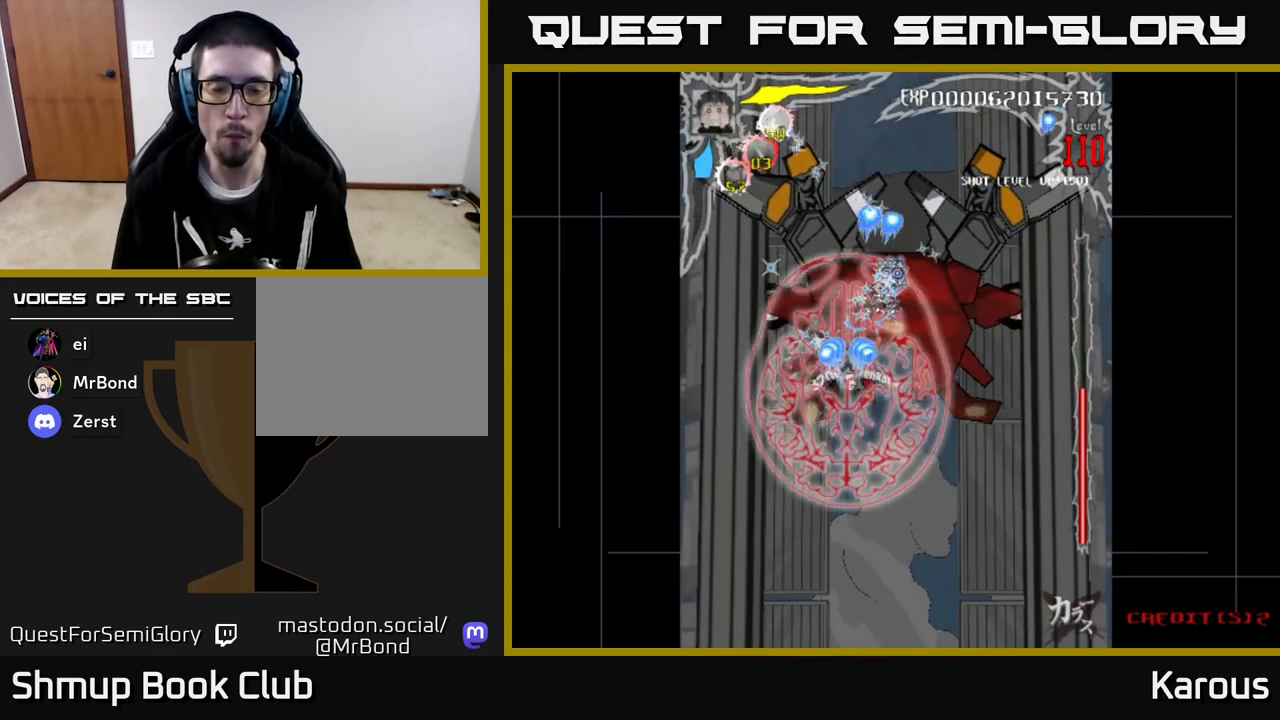
{"buttons": ["B", "DPAD_RIGHT"], "left_stick": "center", "events": [[183, "A", "up"], [183, "DPAD_RIGHT", "up"], [200, "B", "down"], [200, "DPAD_LEFT", "down"], [467, "DPAD_LEFT", "up"], [483, "DPAD_DOWN", "down"], [483, "DPAD_RIGHT", "down"], [500, "DPAD_DOWN", "up"]]}
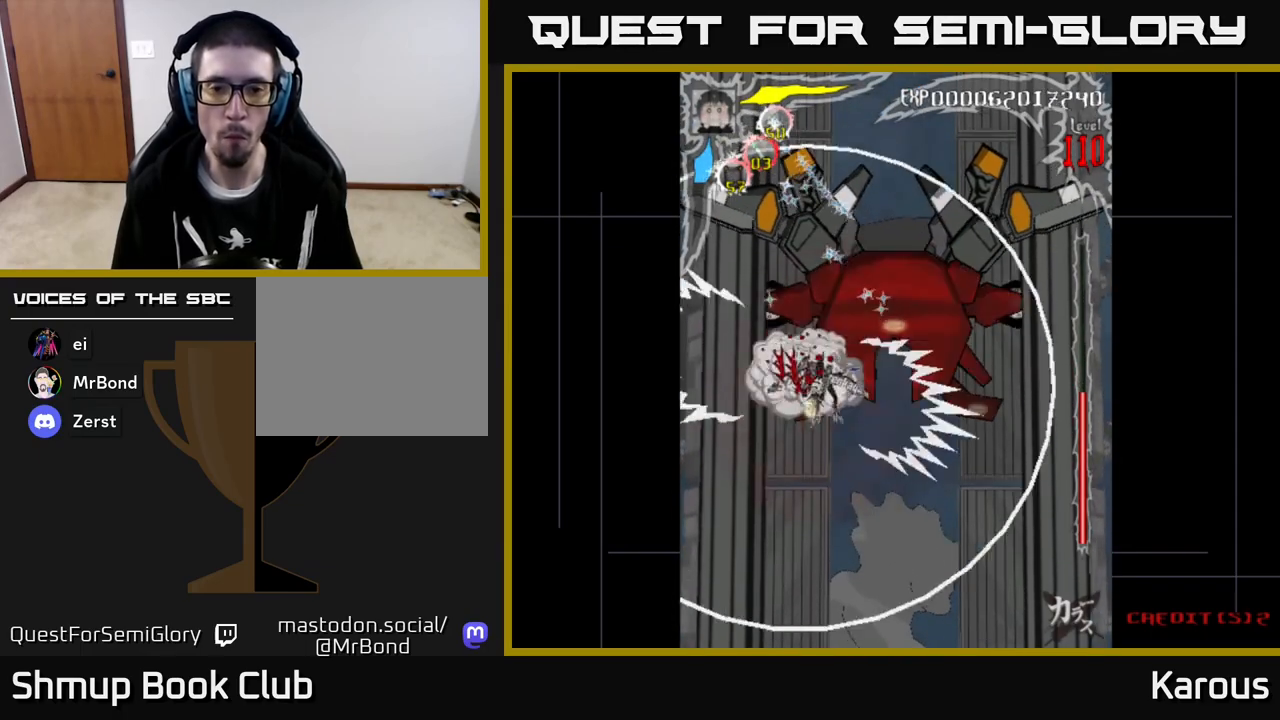
{"buttons": ["A", "DPAD_DOWN"], "left_stick": "center", "events": [[217, "DPAD_DOWN", "down"], [233, "DPAD_RIGHT", "up"], [267, "DPAD_LEFT", "down"], [317, "B", "up"], [333, "A", "down"], [367, "DPAD_LEFT", "up"]]}
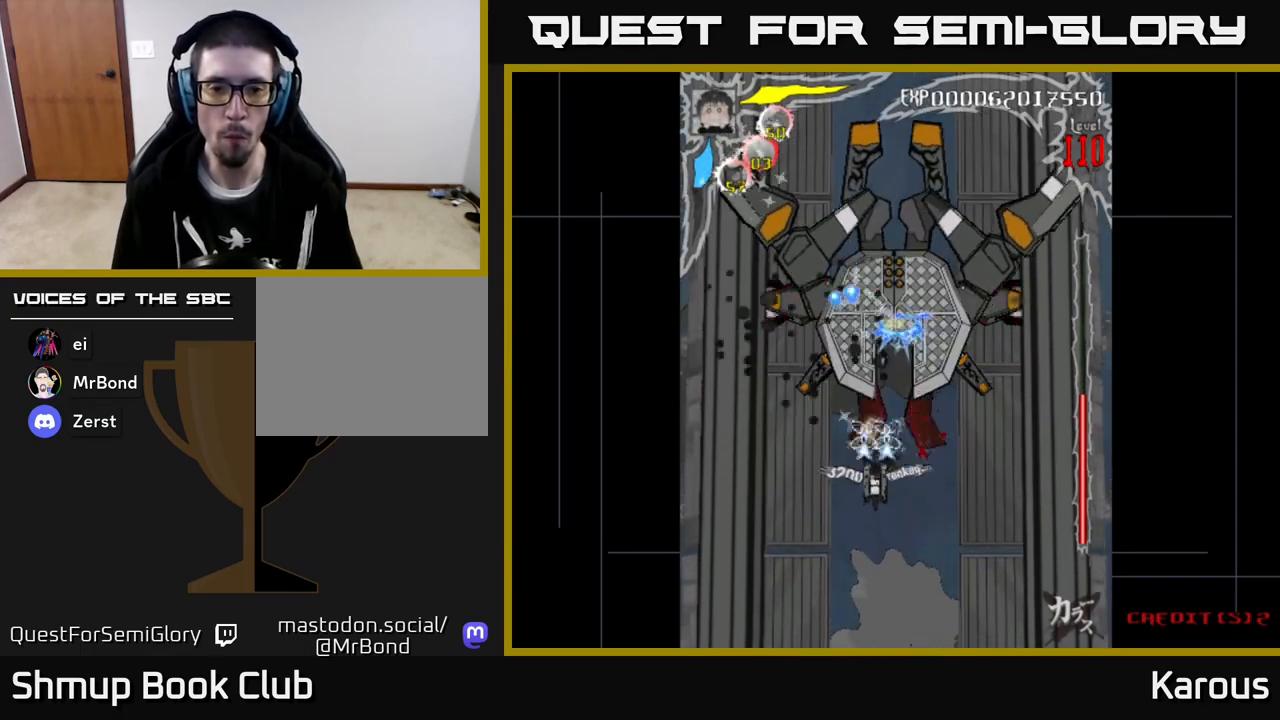
{"buttons": ["A", "DPAD_DOWN"], "left_stick": "center", "events": [[150, "DPAD_RIGHT", "down"], [233, "DPAD_RIGHT", "up"]]}
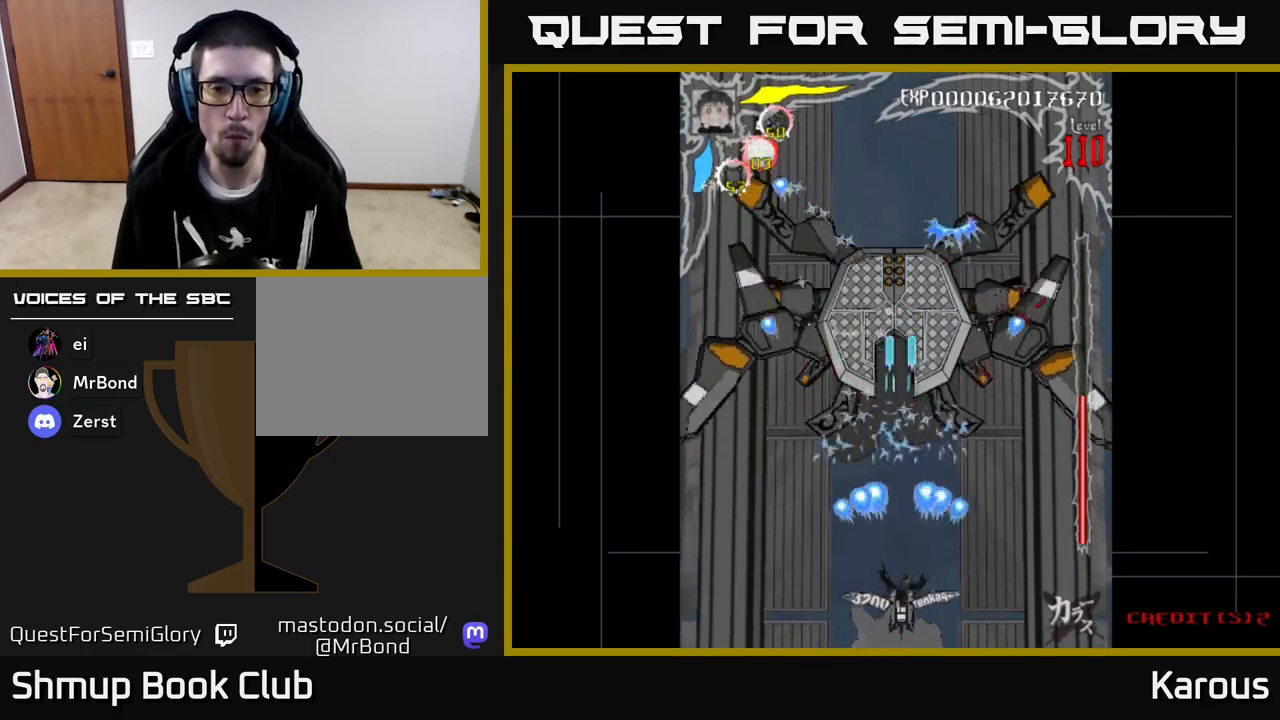
{"buttons": ["A", "DPAD_UP"], "left_stick": "center", "events": [[117, "A", "up"], [117, "DPAD_DOWN", "up"], [250, "A", "down"], [383, "DPAD_UP", "down"]]}
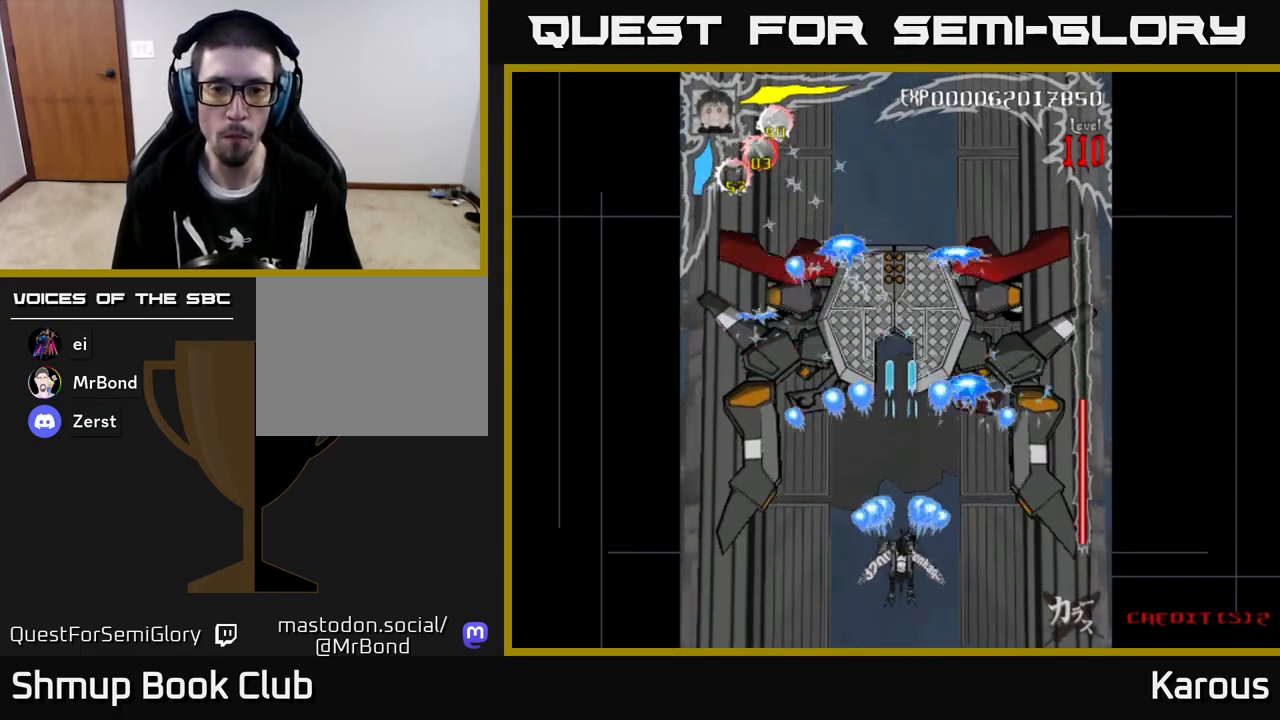
{"buttons": ["A", "DPAD_DOWN"], "left_stick": "center", "events": [[400, "DPAD_UP", "up"], [467, "DPAD_DOWN", "down"]]}
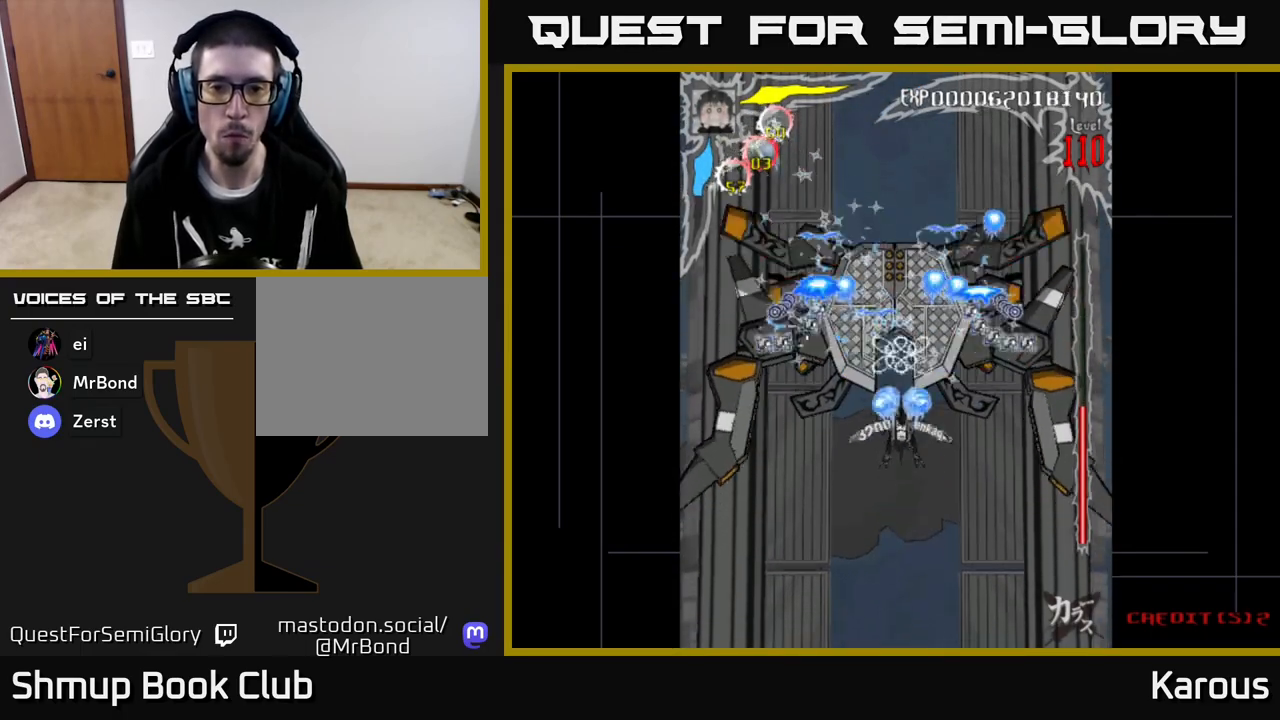
{"buttons": ["A", "DPAD_DOWN"], "left_stick": "center", "events": []}
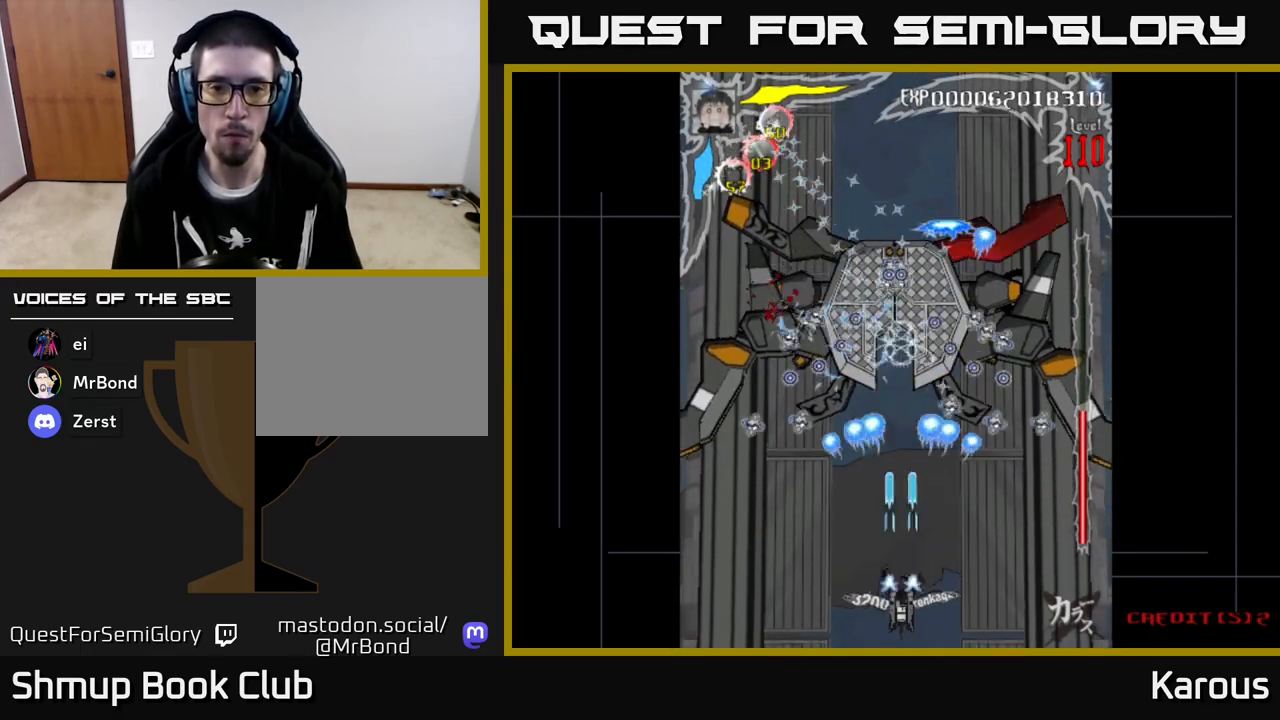
{"buttons": [], "left_stick": "center", "events": [[183, "DPAD_DOWN", "up"], [383, "A", "up"]]}
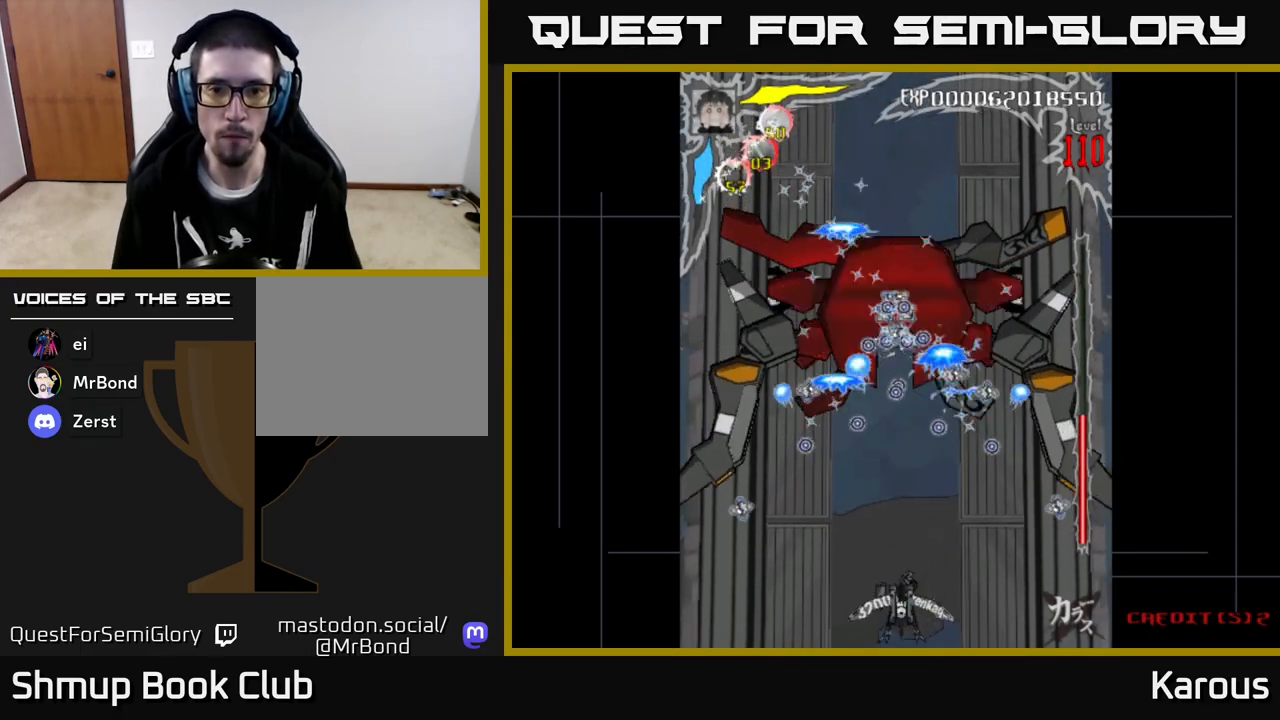
{"buttons": ["DPAD_UP"], "left_stick": "center", "events": [[350, "DPAD_UP", "down"]]}
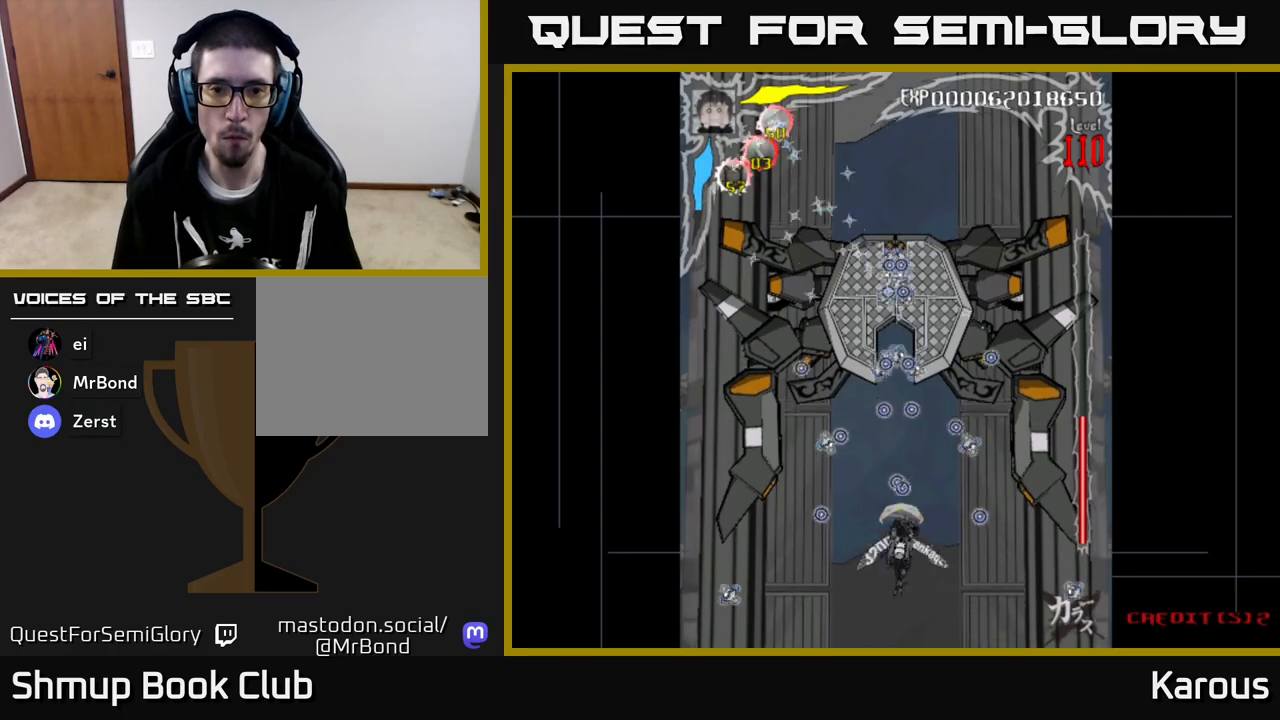
{"buttons": ["A", "DPAD_DOWN"], "left_stick": "center", "events": [[433, "A", "down"], [450, "DPAD_UP", "up"], [483, "DPAD_DOWN", "down"]]}
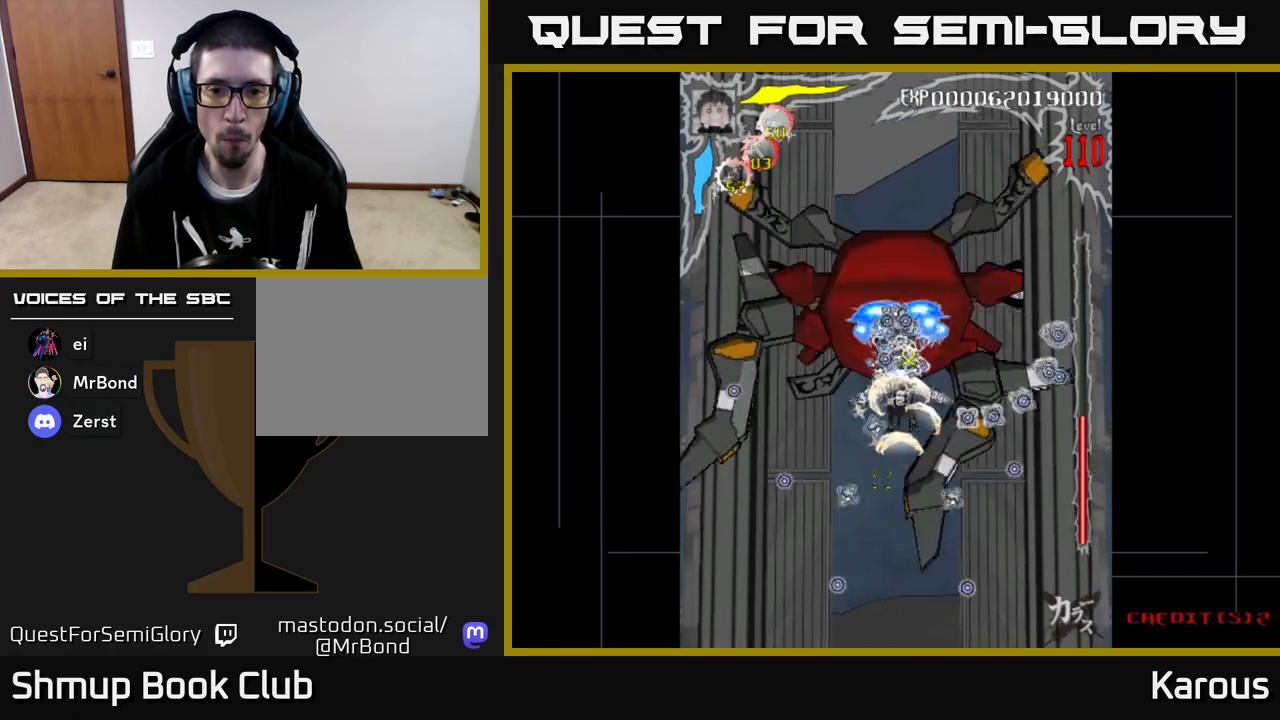
{"buttons": ["A", "DPAD_DOWN", "DPAD_LEFT"], "left_stick": "center", "events": [[200, "DPAD_DOWN", "up"], [267, "DPAD_LEFT", "down"], [383, "DPAD_DOWN", "down"]]}
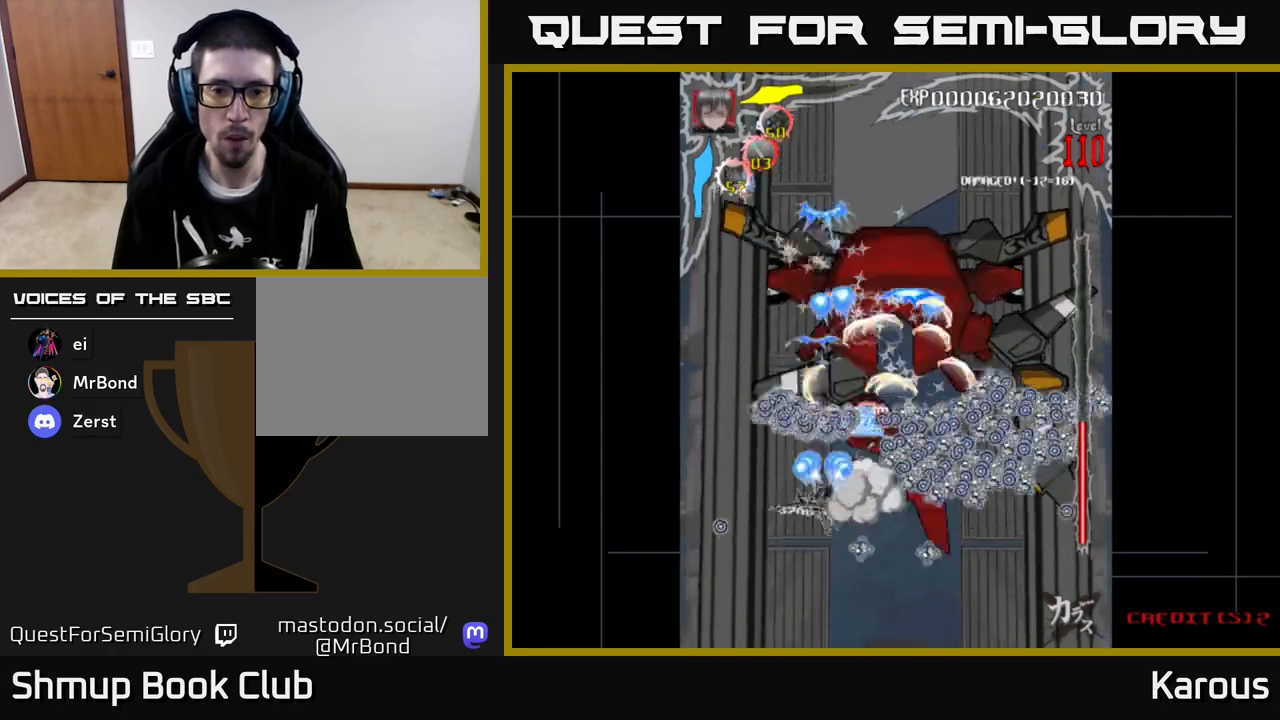
{"buttons": ["DPAD_RIGHT"], "left_stick": "center", "events": [[17, "DPAD_DOWN", "up"], [67, "DPAD_DOWN", "down"], [167, "DPAD_LEFT", "up"], [367, "DPAD_RIGHT", "down"], [383, "DPAD_DOWN", "up"], [433, "A", "up"]]}
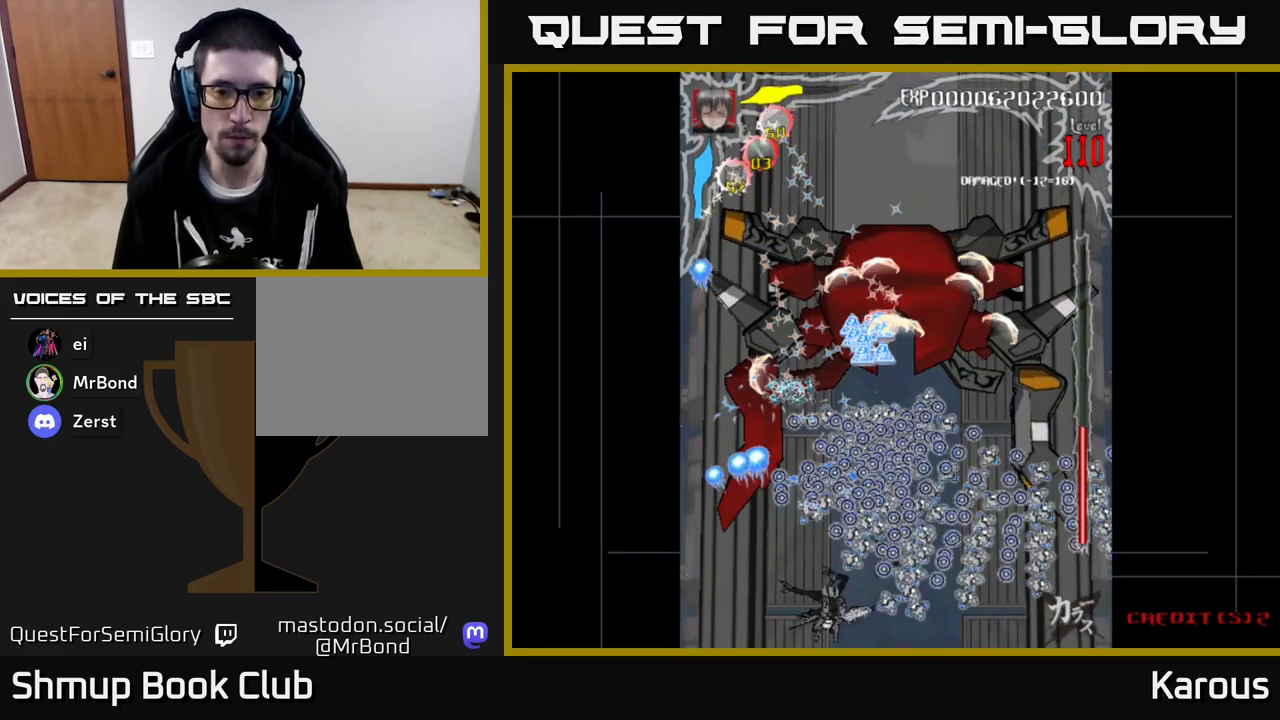
{"buttons": ["DPAD_UP", "DPAD_RIGHT"], "left_stick": "center", "events": [[50, "DPAD_RIGHT", "up"], [267, "DPAD_UP", "down"], [417, "DPAD_RIGHT", "down"]]}
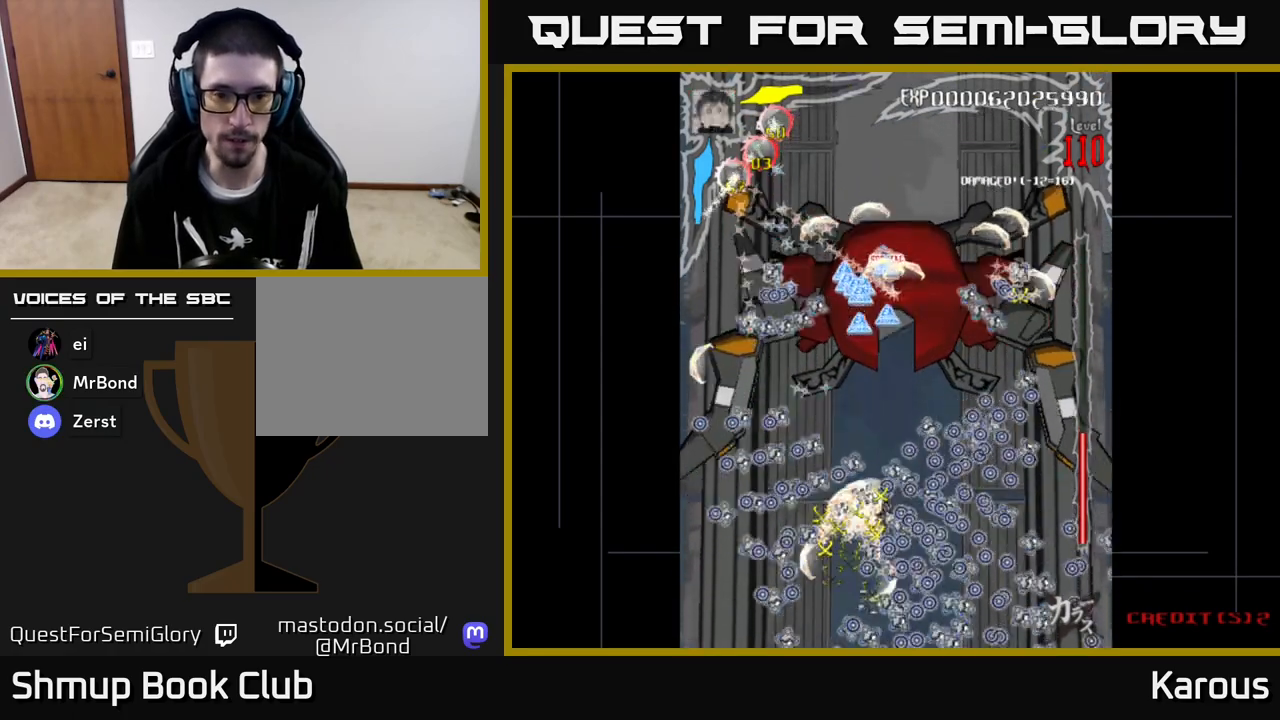
{"buttons": ["DPAD_UP"], "left_stick": "center", "events": [[17, "DPAD_RIGHT", "up"]]}
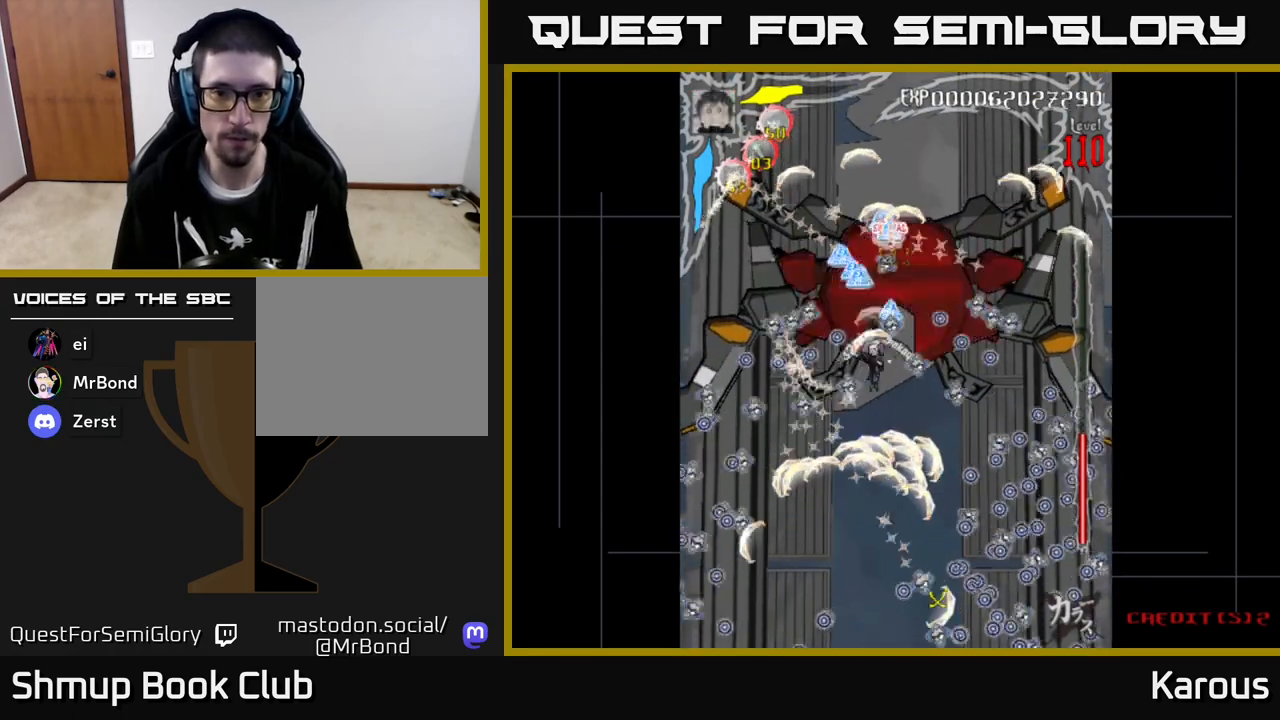
{"buttons": ["X", "DPAD_UP", "DPAD_RIGHT"], "left_stick": "center", "events": [[83, "DPAD_LEFT", "down"], [117, "X", "down"], [200, "X", "up"], [283, "DPAD_LEFT", "up"], [283, "X", "down"], [317, "DPAD_RIGHT", "down"], [383, "DPAD_UP", "up"], [383, "X", "up"], [433, "X", "down"], [500, "DPAD_UP", "down"]]}
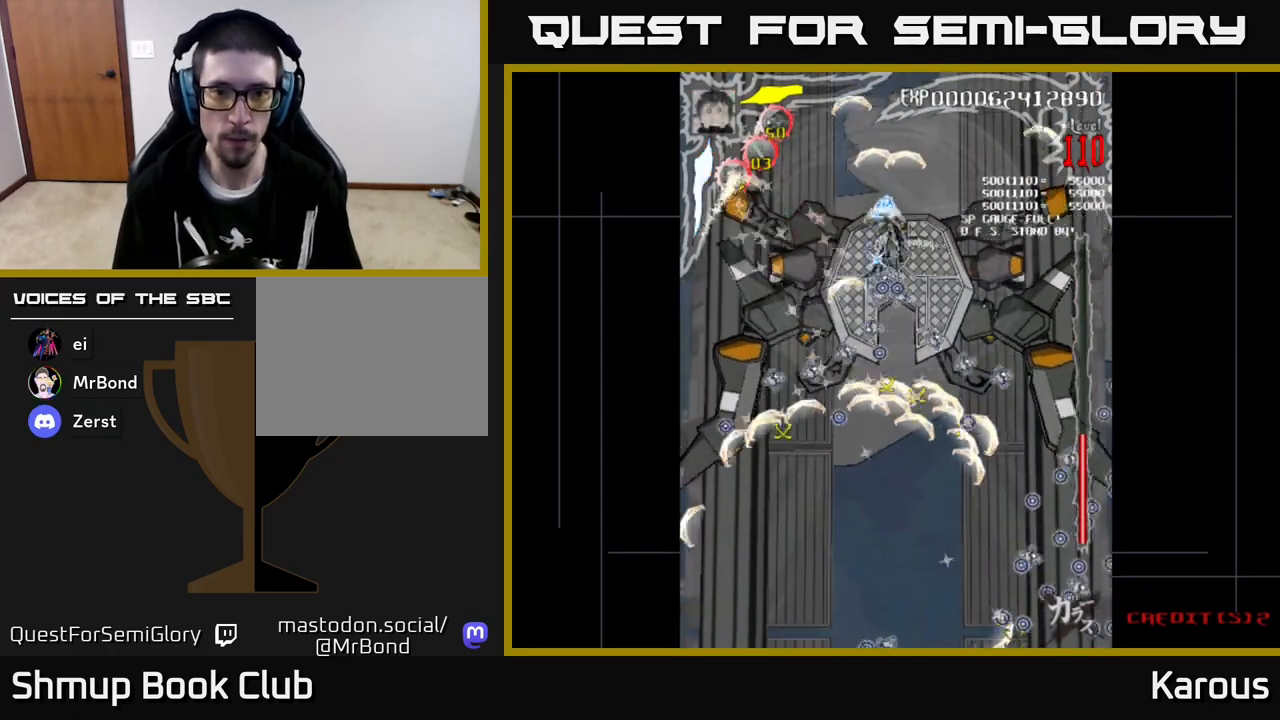
{"buttons": ["DPAD_DOWN", "DPAD_RIGHT"], "left_stick": "center", "events": [[17, "X", "up"], [83, "DPAD_RIGHT", "up"], [83, "X", "down"], [100, "DPAD_UP", "up"], [133, "DPAD_DOWN", "down"], [167, "X", "up"], [233, "X", "down"], [300, "X", "up"], [383, "DPAD_RIGHT", "down"], [400, "X", "down"], [483, "X", "up"]]}
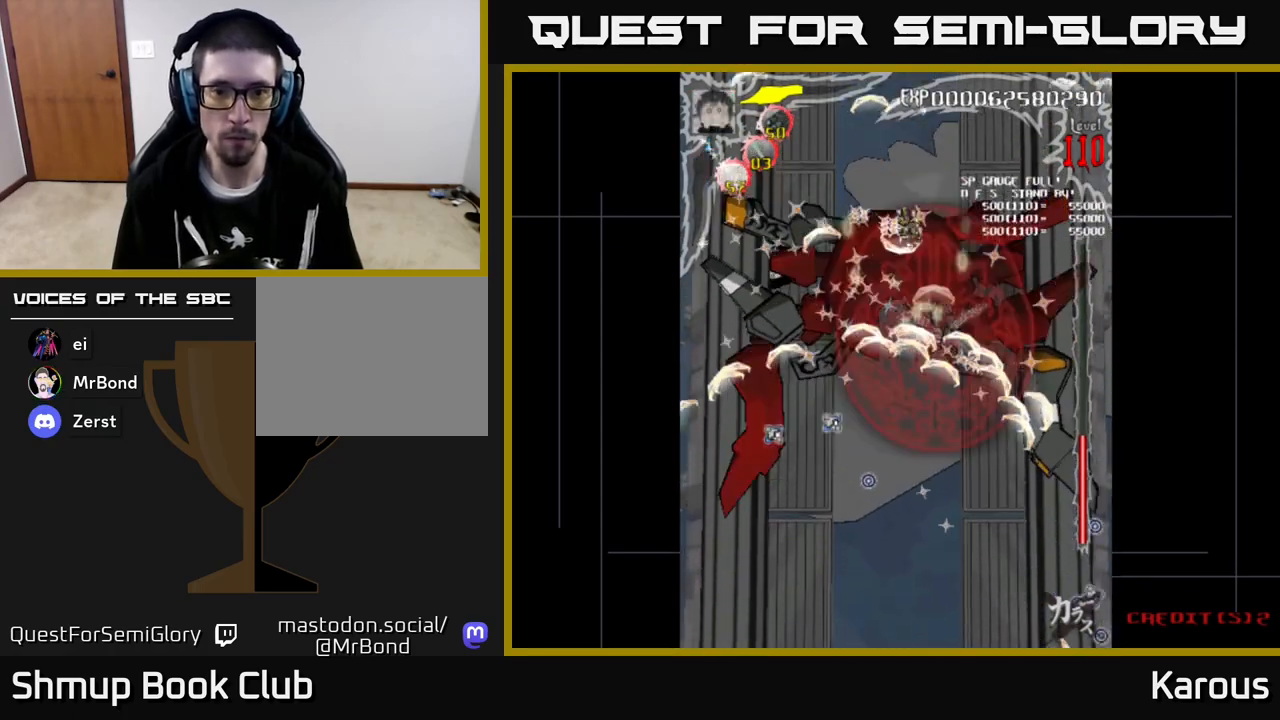
{"buttons": ["B", "DPAD_LEFT"], "left_stick": "center", "events": [[100, "DPAD_DOWN", "up"], [133, "B", "down"], [283, "DPAD_DOWN", "down"], [333, "DPAD_RIGHT", "up"], [367, "DPAD_LEFT", "down"], [383, "DPAD_DOWN", "up"]]}
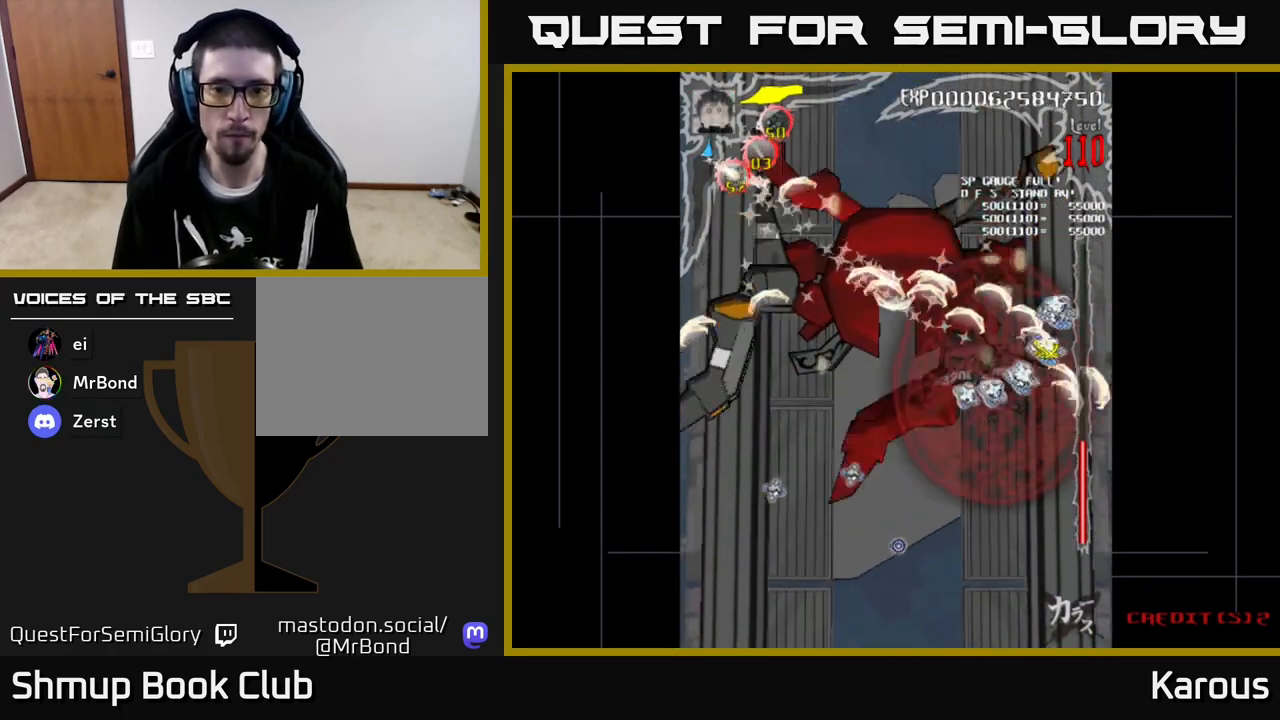
{"buttons": ["B", "DPAD_LEFT"], "left_stick": "center", "events": [[233, "DPAD_LEFT", "up"], [250, "DPAD_DOWN", "down"], [250, "DPAD_RIGHT", "down"], [317, "DPAD_DOWN", "up"], [433, "DPAD_RIGHT", "up"], [450, "DPAD_LEFT", "down"]]}
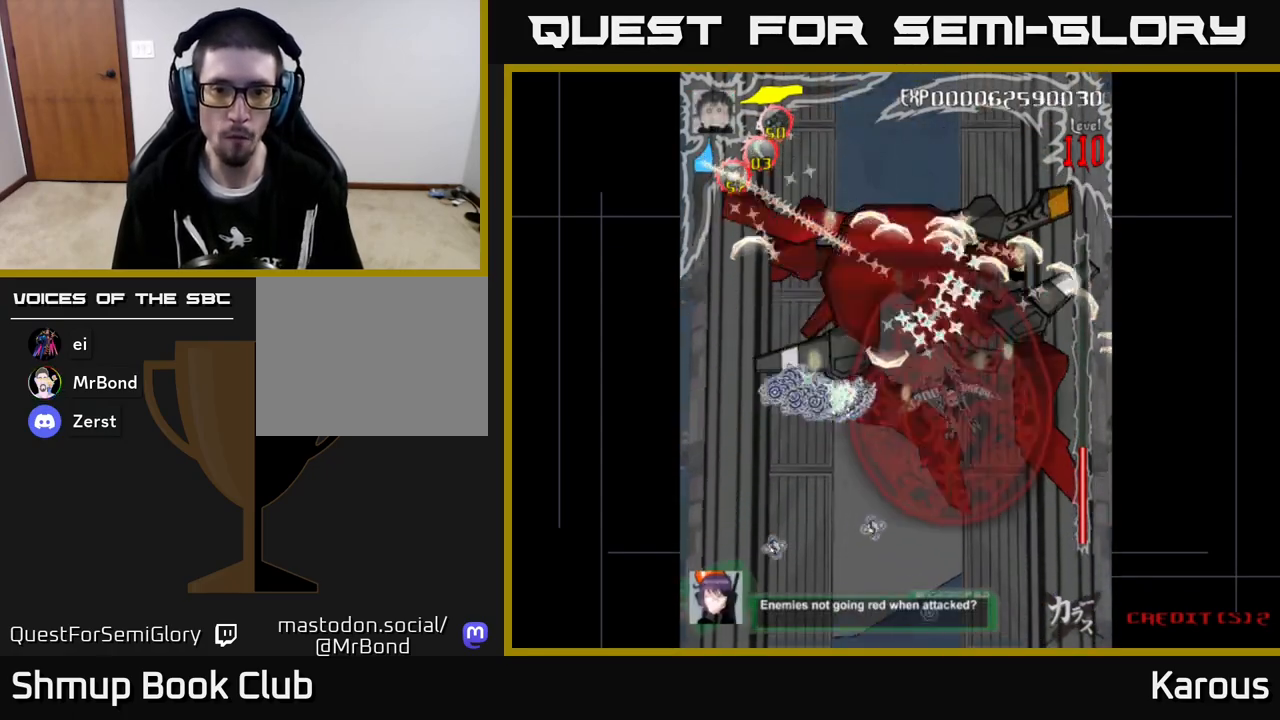
{"buttons": ["B", "DPAD_UP", "DPAD_RIGHT"], "left_stick": "center", "events": [[383, "DPAD_UP", "down"], [417, "DPAD_LEFT", "up"], [450, "DPAD_RIGHT", "down"]]}
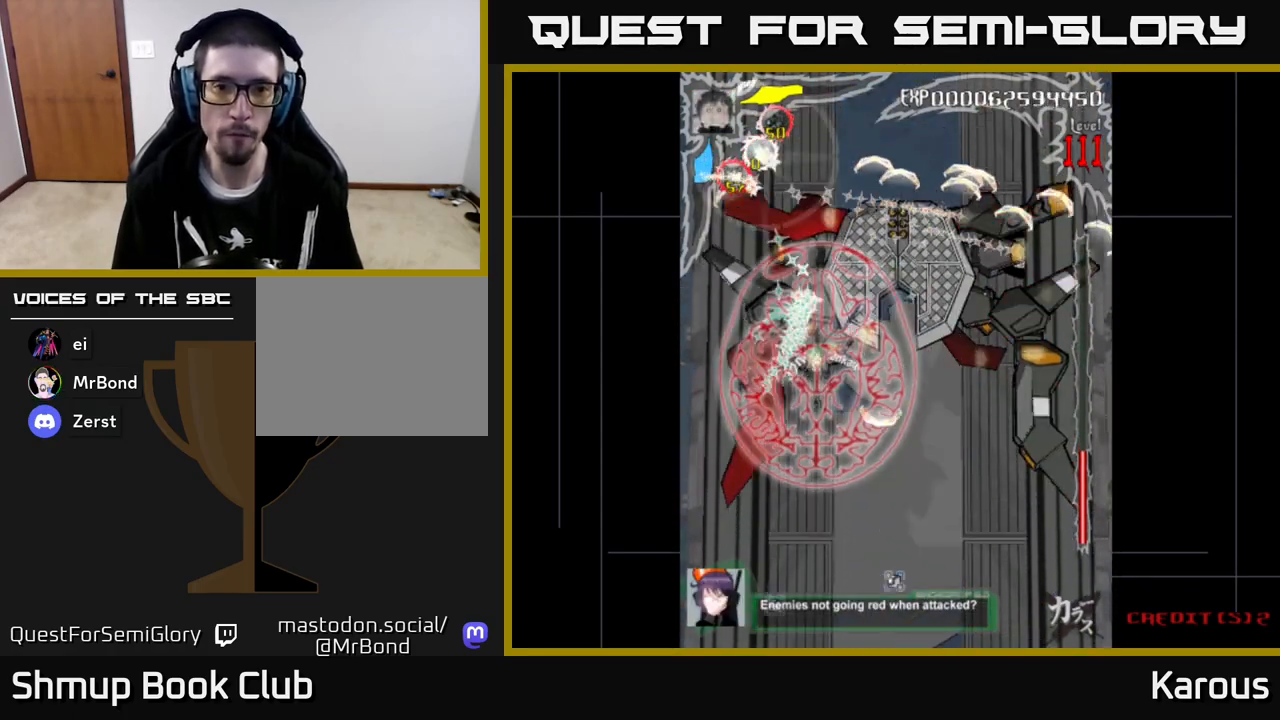
{"buttons": ["B", "DPAD_RIGHT"], "left_stick": "center", "events": [[267, "DPAD_UP", "up"]]}
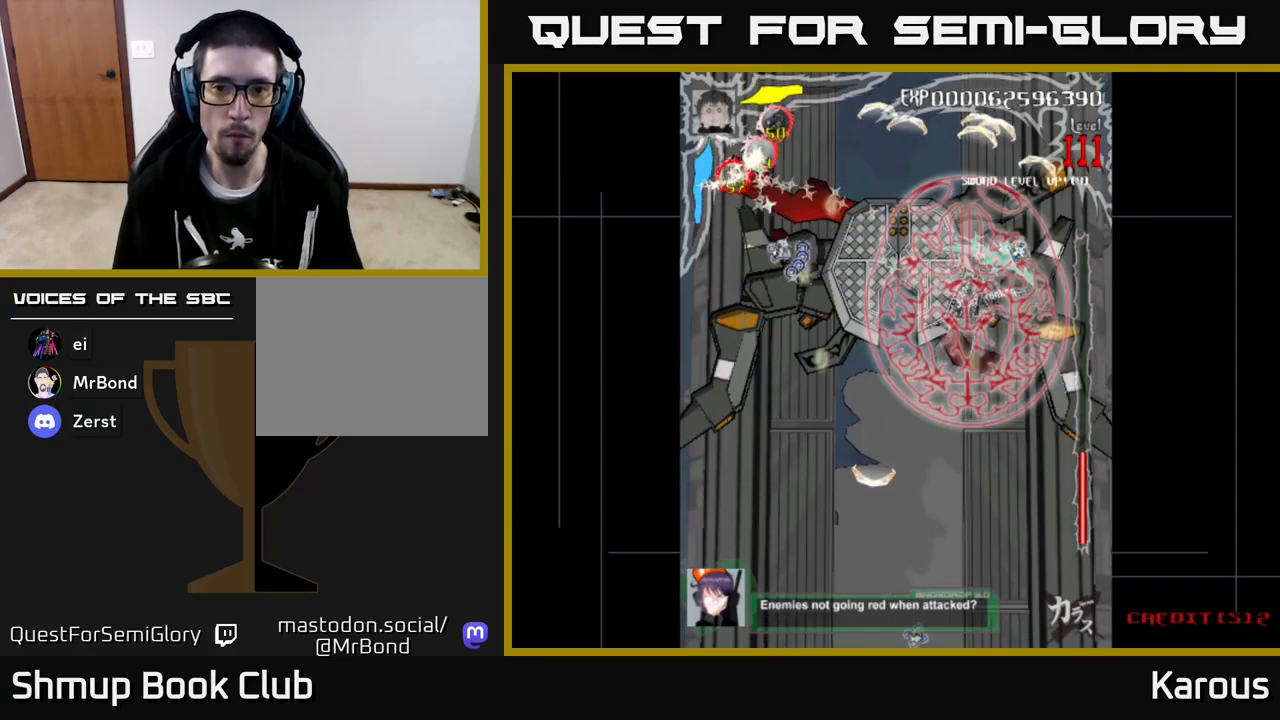
{"buttons": ["B", "DPAD_DOWN"], "left_stick": "center", "events": [[117, "DPAD_RIGHT", "up"], [133, "DPAD_LEFT", "down"], [450, "DPAD_DOWN", "down"], [500, "DPAD_LEFT", "up"]]}
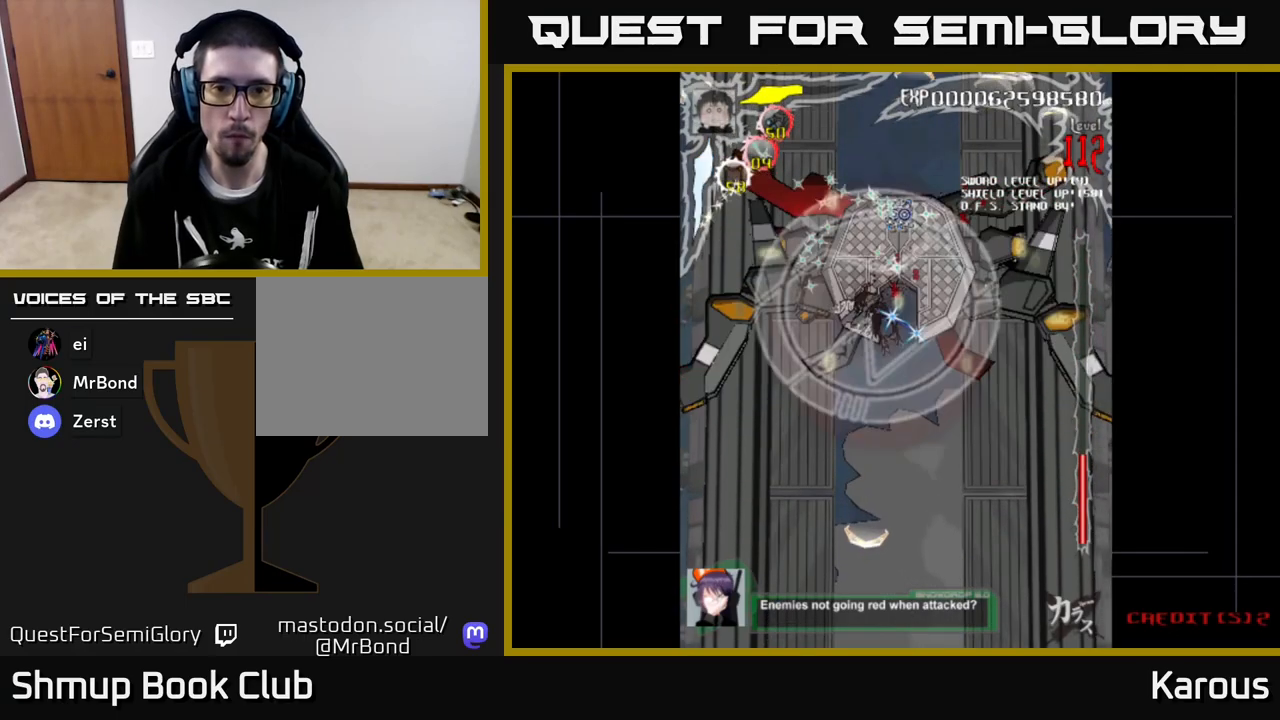
{"buttons": ["DPAD_RIGHT"], "left_stick": "center", "events": [[183, "DPAD_DOWN", "up"], [183, "DPAD_LEFT", "down"], [233, "DPAD_UP", "down"], [383, "DPAD_LEFT", "up"], [450, "DPAD_RIGHT", "down"], [483, "DPAD_UP", "up"], [500, "B", "up"]]}
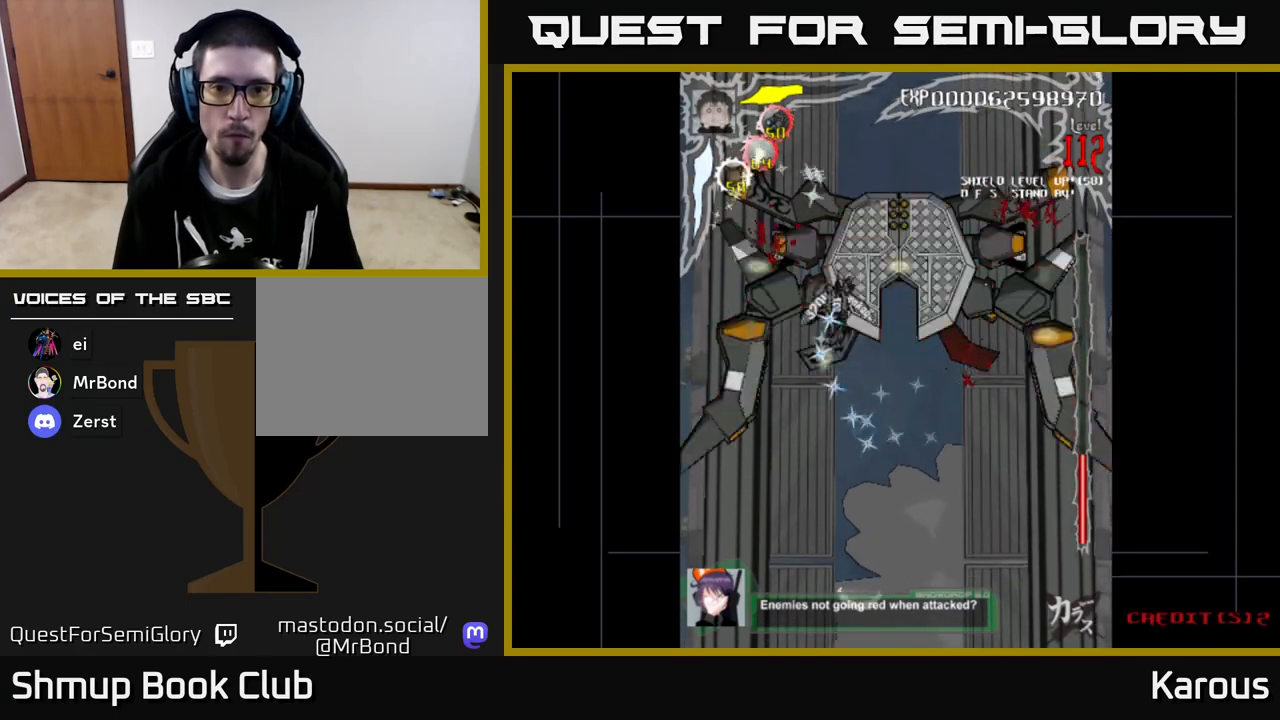
{"buttons": ["B"], "left_stick": "center", "events": [[67, "DPAD_DOWN", "down"], [83, "B", "down"], [267, "DPAD_DOWN", "up"], [283, "DPAD_RIGHT", "up"], [300, "DPAD_UP", "down"], [383, "DPAD_LEFT", "down"], [417, "DPAD_LEFT", "up"], [500, "DPAD_UP", "up"]]}
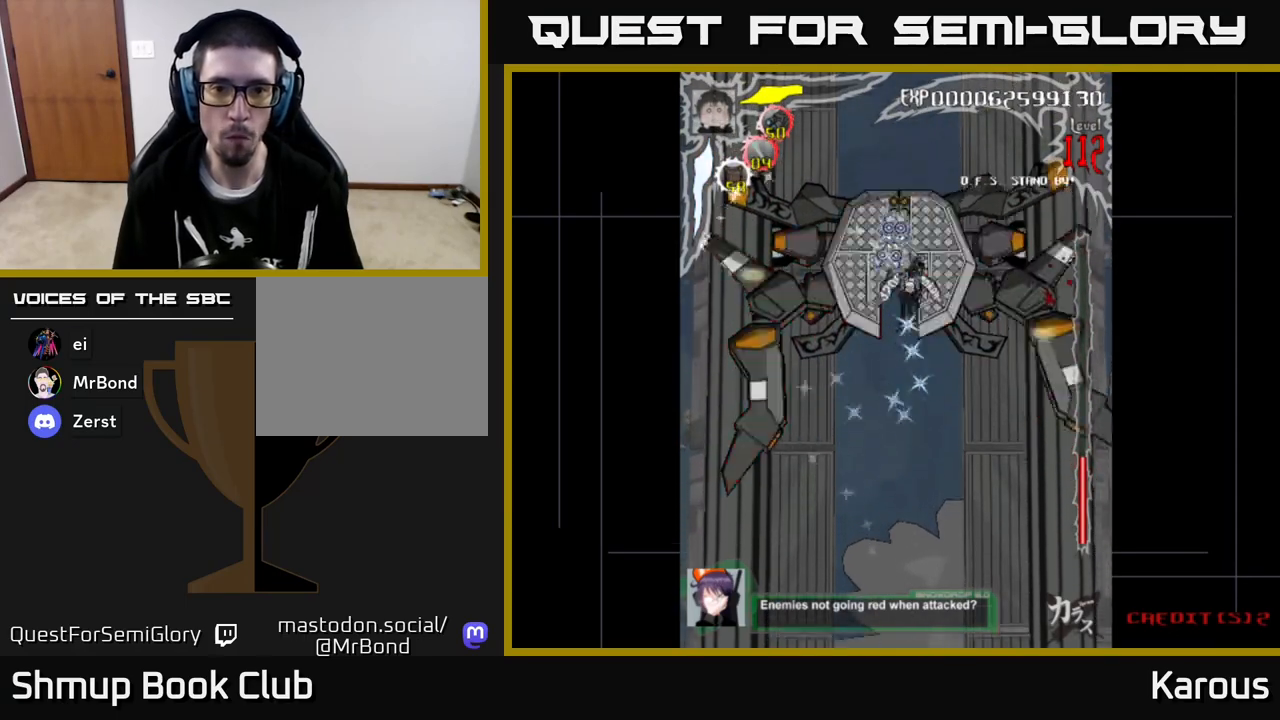
{"buttons": ["DPAD_RIGHT"], "left_stick": "center", "events": [[17, "DPAD_RIGHT", "down"], [33, "DPAD_DOWN", "down"], [50, "DPAD_RIGHT", "up"], [283, "B", "up"], [300, "DPAD_DOWN", "up"], [300, "DPAD_RIGHT", "down"], [350, "X", "down"], [433, "X", "up"]]}
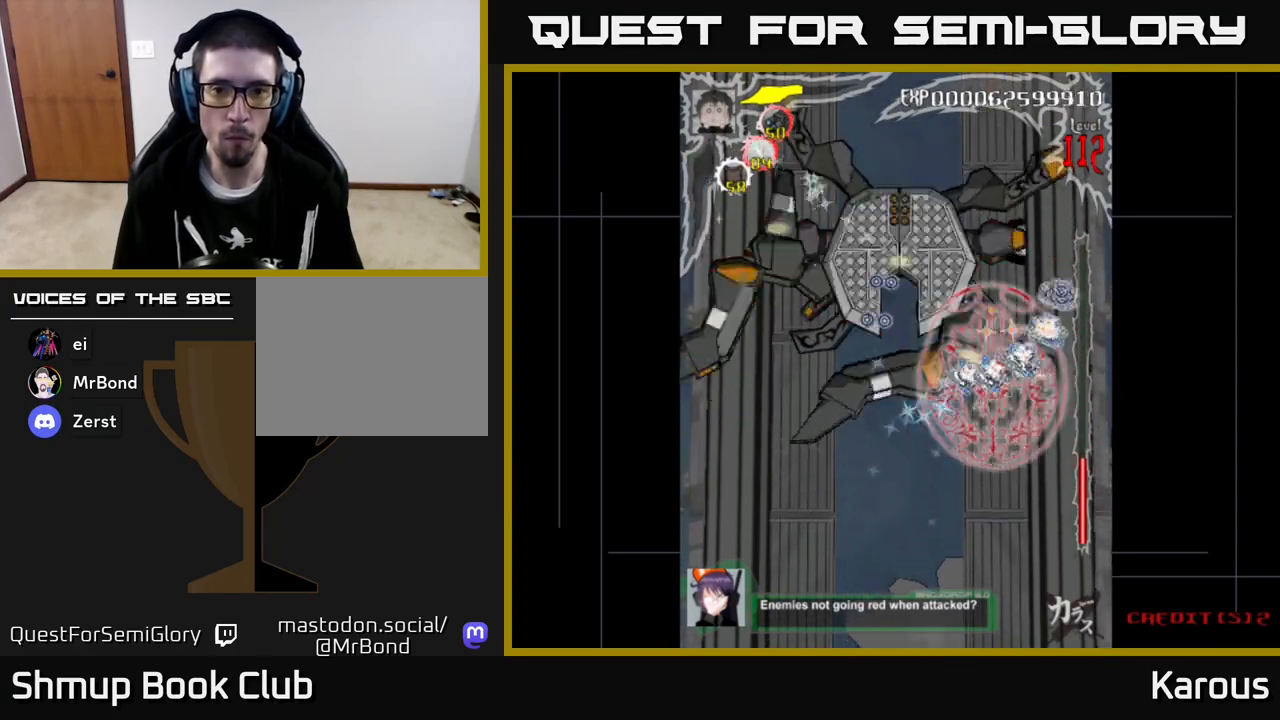
{"buttons": ["B", "DPAD_LEFT"], "left_stick": "center", "events": [[17, "B", "down"], [117, "DPAD_DOWN", "down"], [133, "DPAD_RIGHT", "up"], [150, "DPAD_LEFT", "down"], [183, "DPAD_DOWN", "up"], [300, "DPAD_UP", "down"], [467, "DPAD_UP", "up"]]}
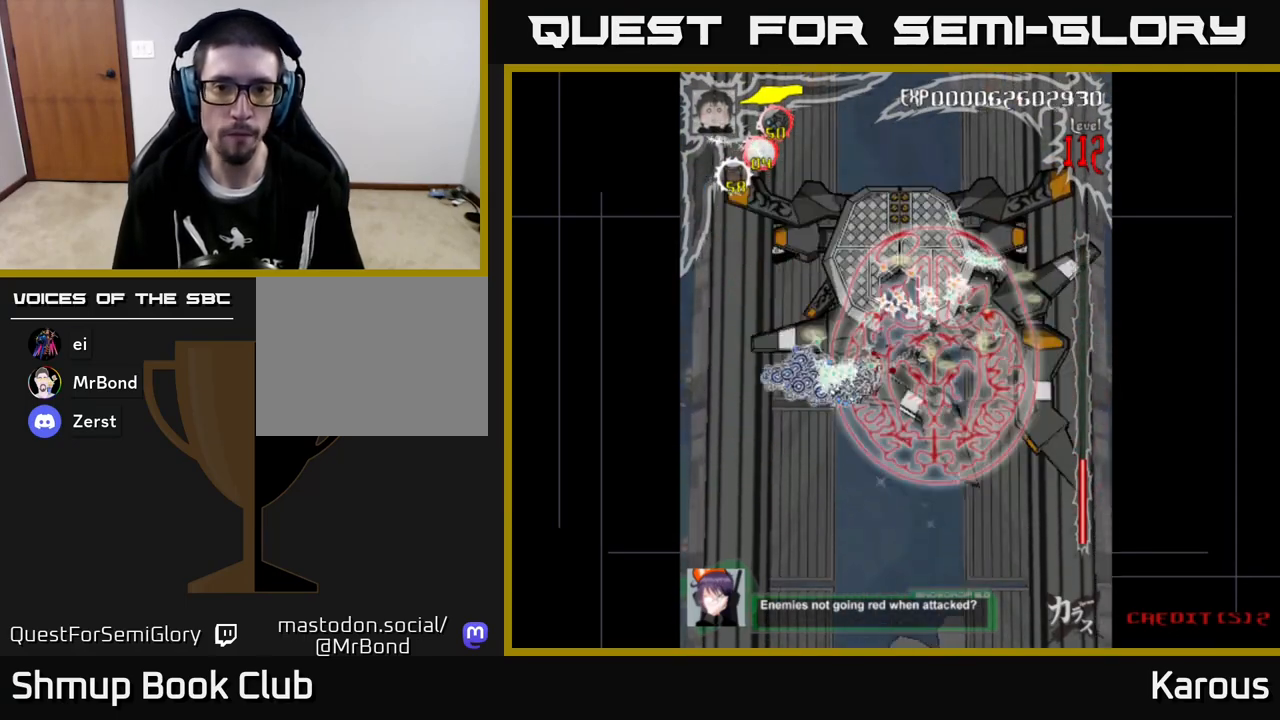
{"buttons": ["B", "DPAD_RIGHT"], "left_stick": "center", "events": [[300, "DPAD_UP", "down"], [317, "DPAD_LEFT", "up"], [350, "DPAD_RIGHT", "down"], [500, "DPAD_UP", "up"]]}
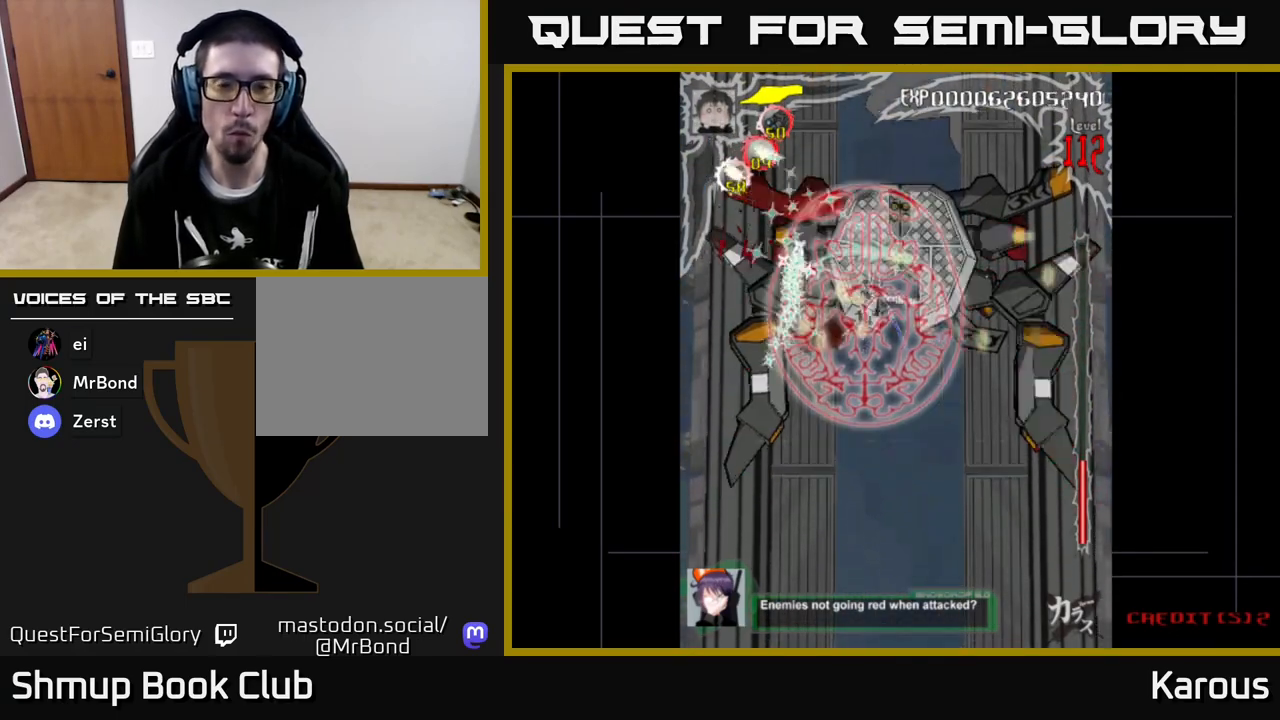
{"buttons": ["B", "DPAD_UP"], "left_stick": "center", "events": [[483, "DPAD_UP", "down"], [500, "DPAD_RIGHT", "up"]]}
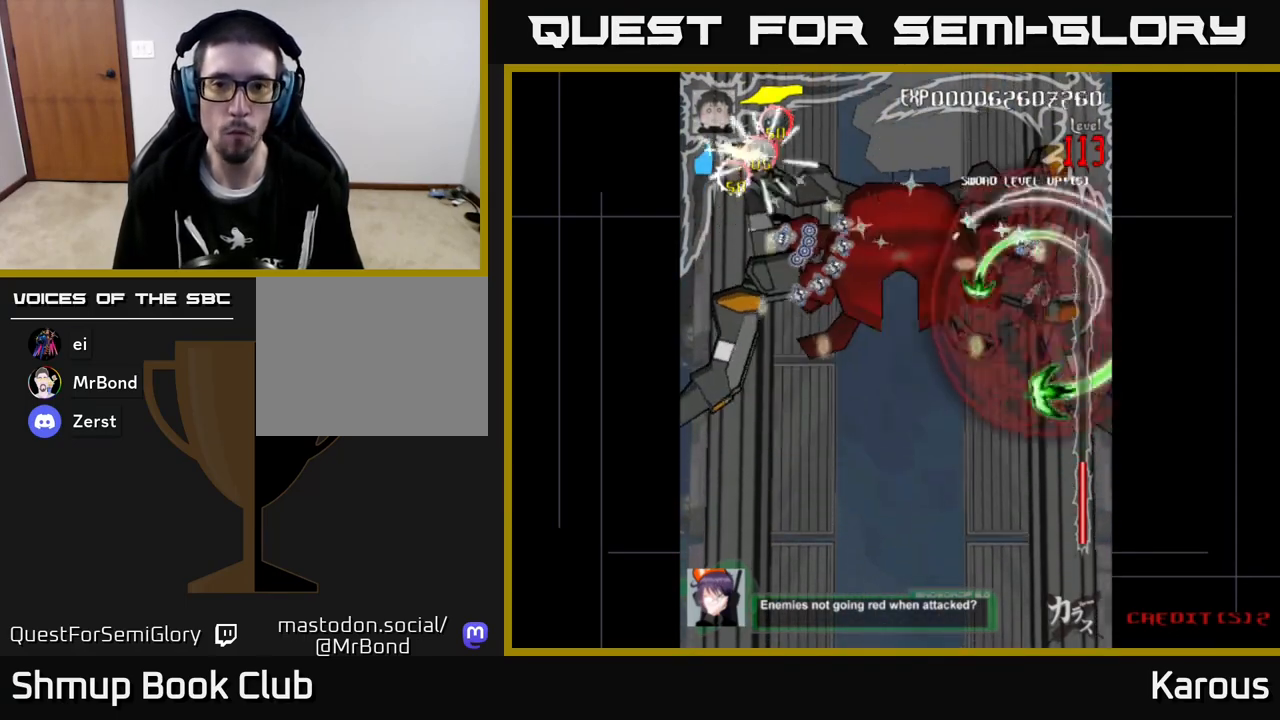
{"buttons": ["B", "DPAD_LEFT"], "left_stick": "center", "events": [[50, "DPAD_LEFT", "down"], [150, "DPAD_UP", "up"]]}
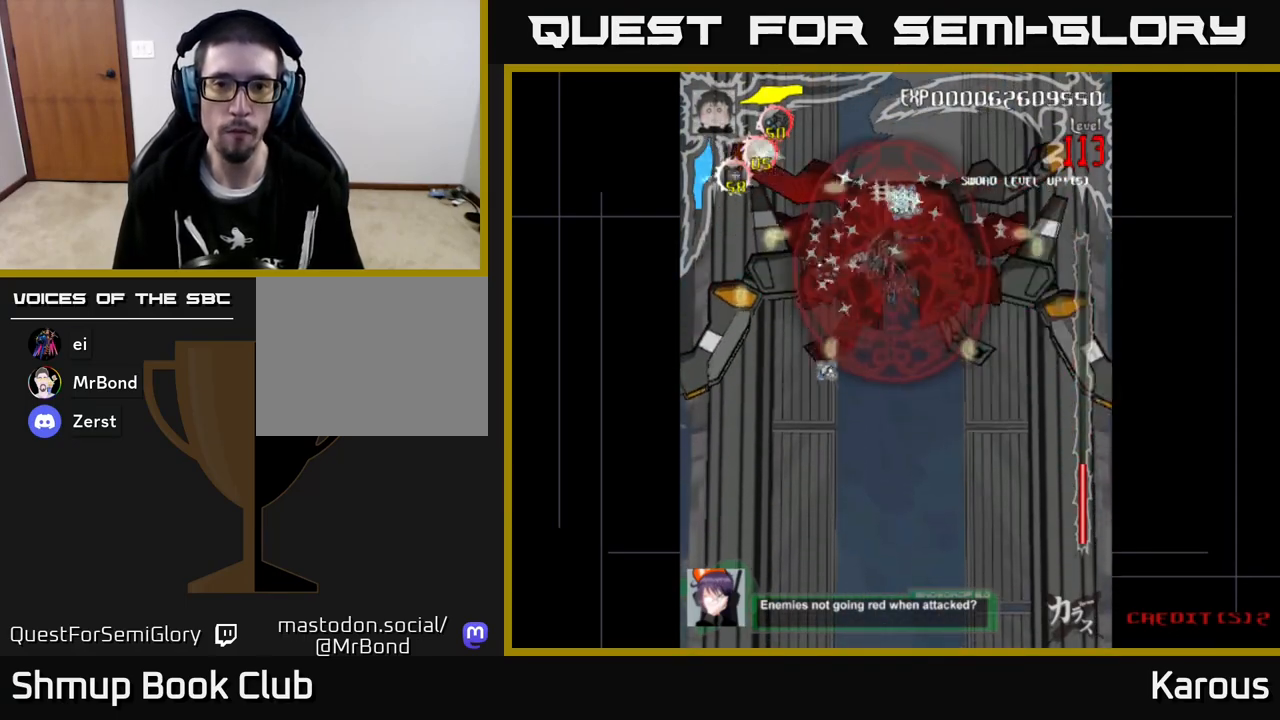
{"buttons": ["B", "DPAD_RIGHT"], "left_stick": "center", "events": [[100, "DPAD_DOWN", "down"], [100, "DPAD_LEFT", "up"], [117, "DPAD_DOWN", "up"], [117, "DPAD_RIGHT", "down"]]}
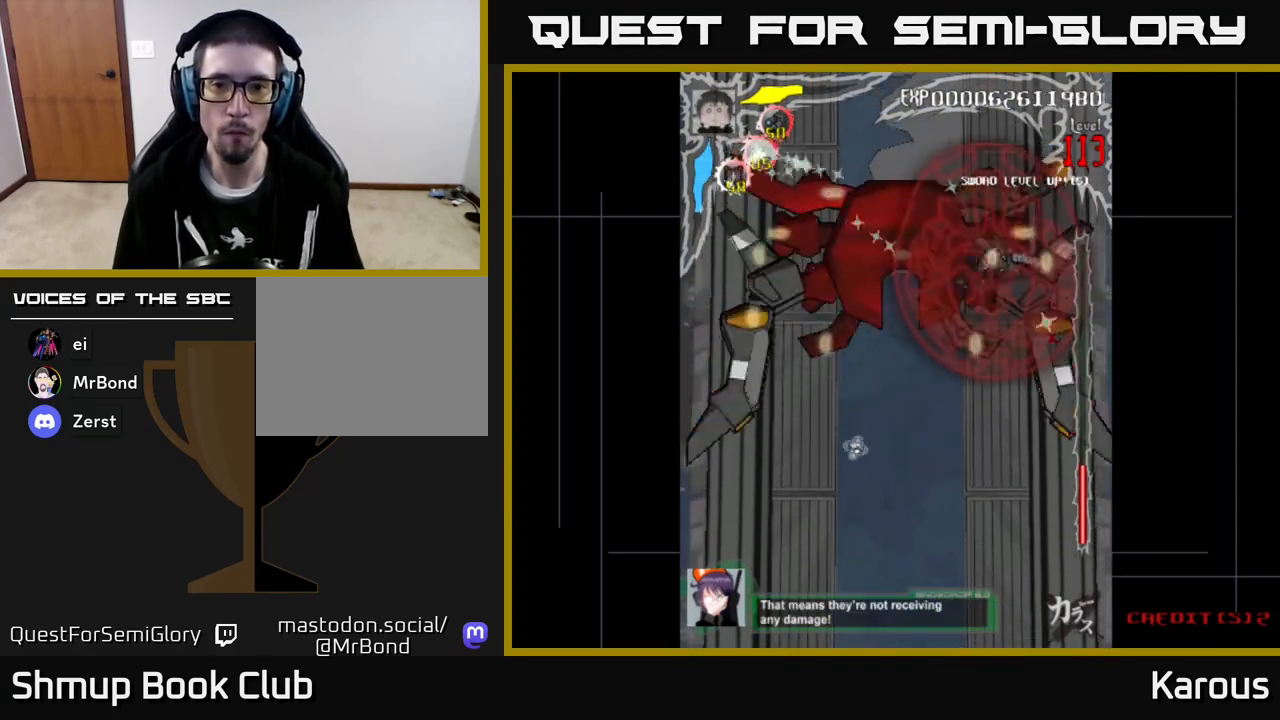
{"buttons": ["A", "DPAD_DOWN", "DPAD_LEFT"], "left_stick": "center", "events": [[83, "DPAD_DOWN", "down"], [117, "DPAD_RIGHT", "up"], [217, "DPAD_LEFT", "down"], [300, "DPAD_DOWN", "up"], [317, "DPAD_UP", "down"], [417, "A", "down"], [417, "B", "up"], [417, "DPAD_UP", "up"], [450, "DPAD_DOWN", "down"]]}